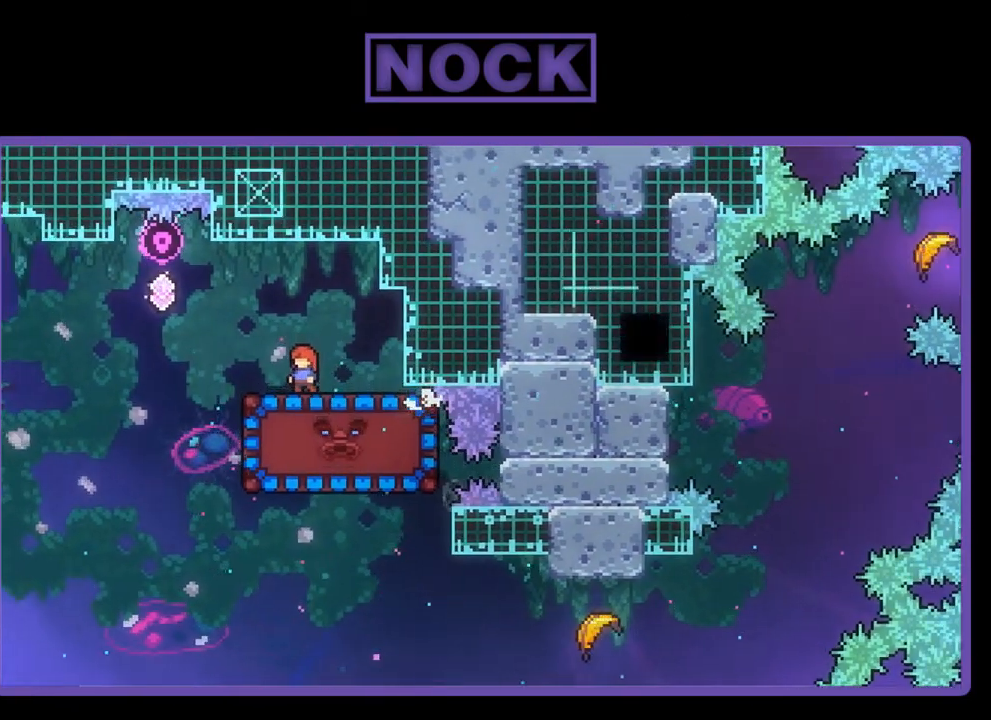
Gameplay with a controller (PlayStation layout); each line is a JSON object with the inputs held at the frame after it. "events" lists button and stick changes between this image and that frame as [ms after this image, input, new state], when the widget could be followed in between. Not read: right_stick.
{"buttons": ["R2"], "left_stick": "center", "events": [[250, "DPAD_RIGHT", "down"], [417, "DPAD_RIGHT", "up"]]}
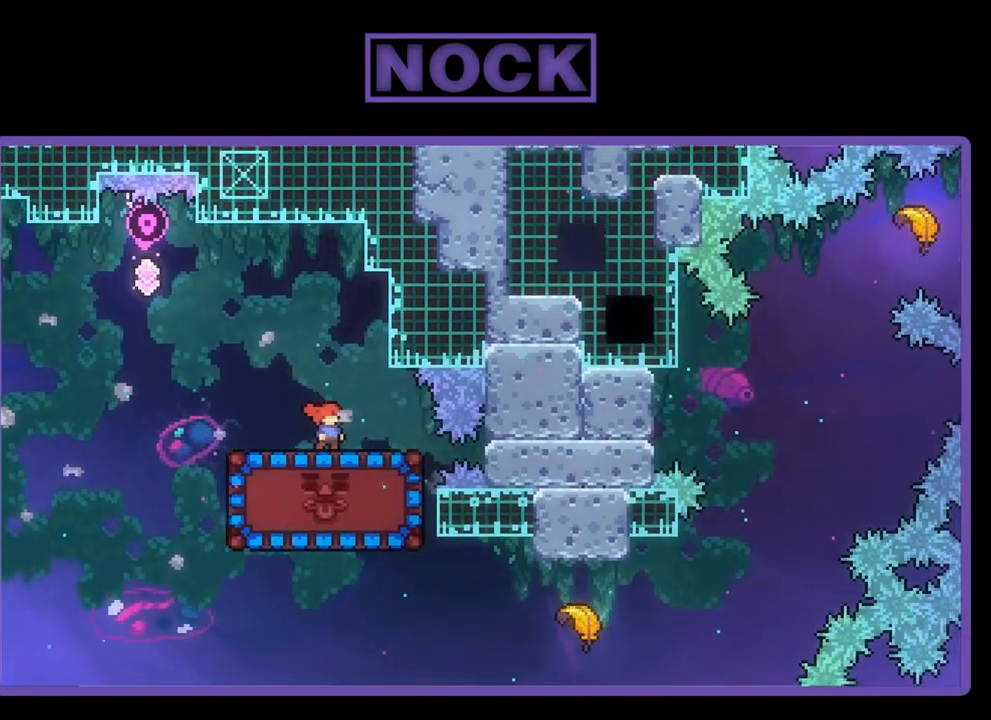
{"buttons": ["R2"], "left_stick": "center", "events": [[83, "DPAD_LEFT", "down"], [217, "DPAD_LEFT", "up"]]}
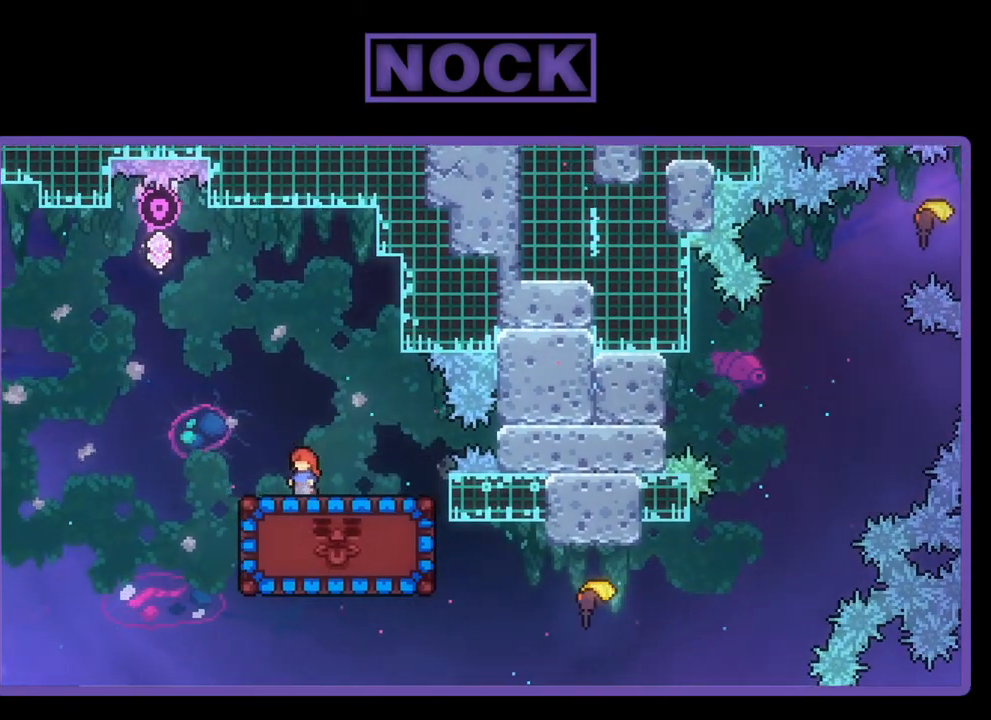
{"buttons": ["R2"], "left_stick": "center", "events": []}
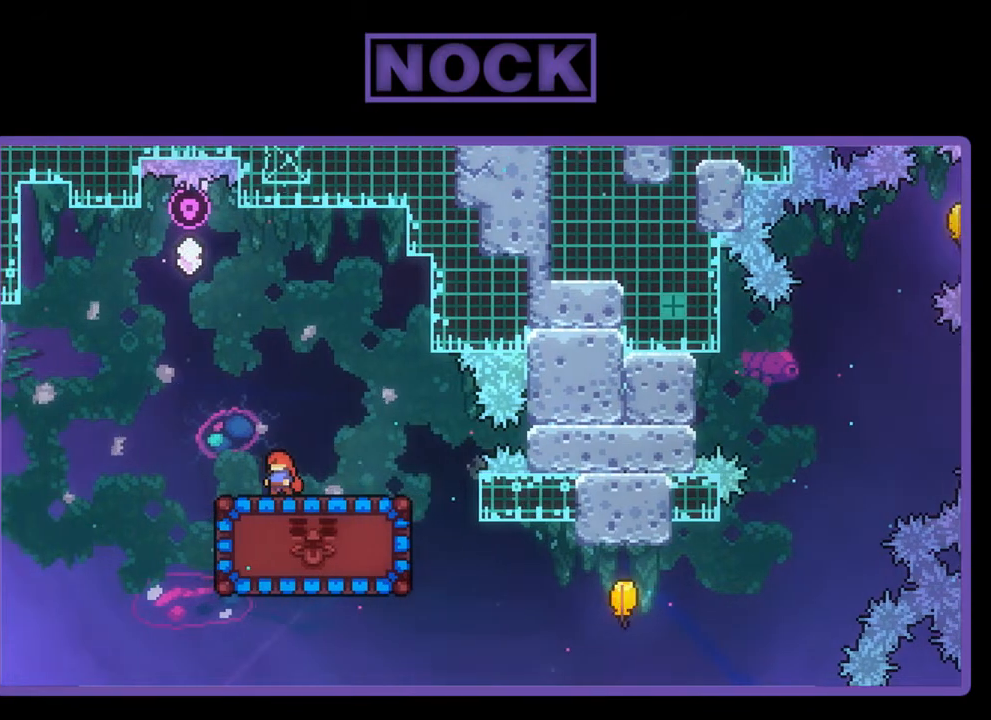
{"buttons": ["R2"], "left_stick": "center", "events": [[117, "DPAD_RIGHT", "down"], [283, "DPAD_RIGHT", "up"]]}
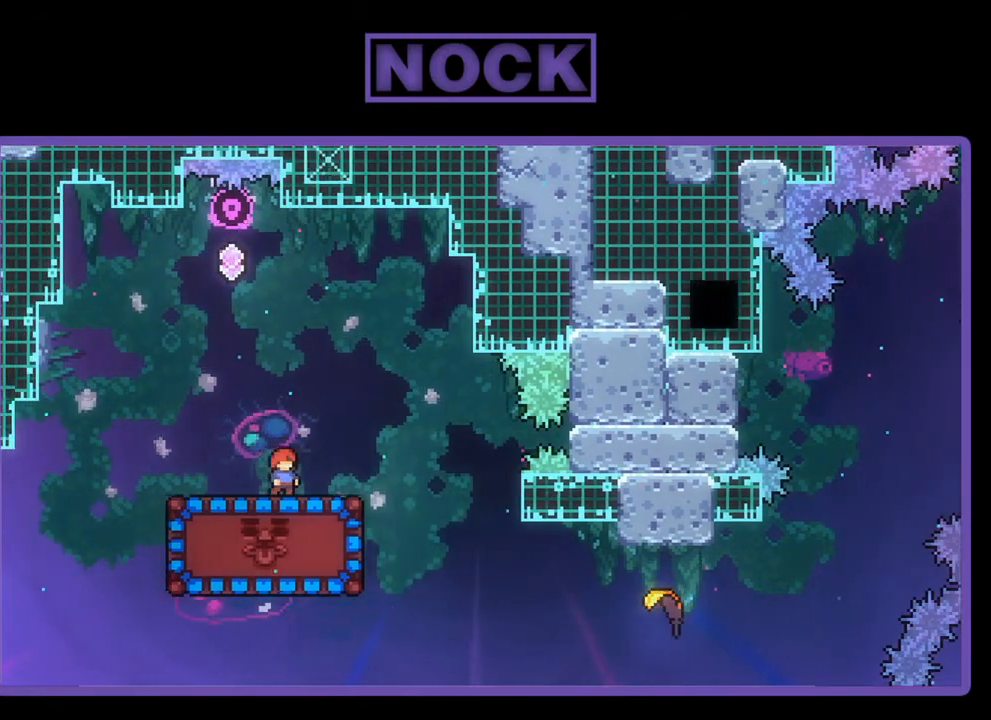
{"buttons": ["R2", "DPAD_DOWN"], "left_stick": "center", "events": [[183, "DPAD_DOWN", "down"], [283, "CIRCLE", "down"], [417, "CIRCLE", "up"]]}
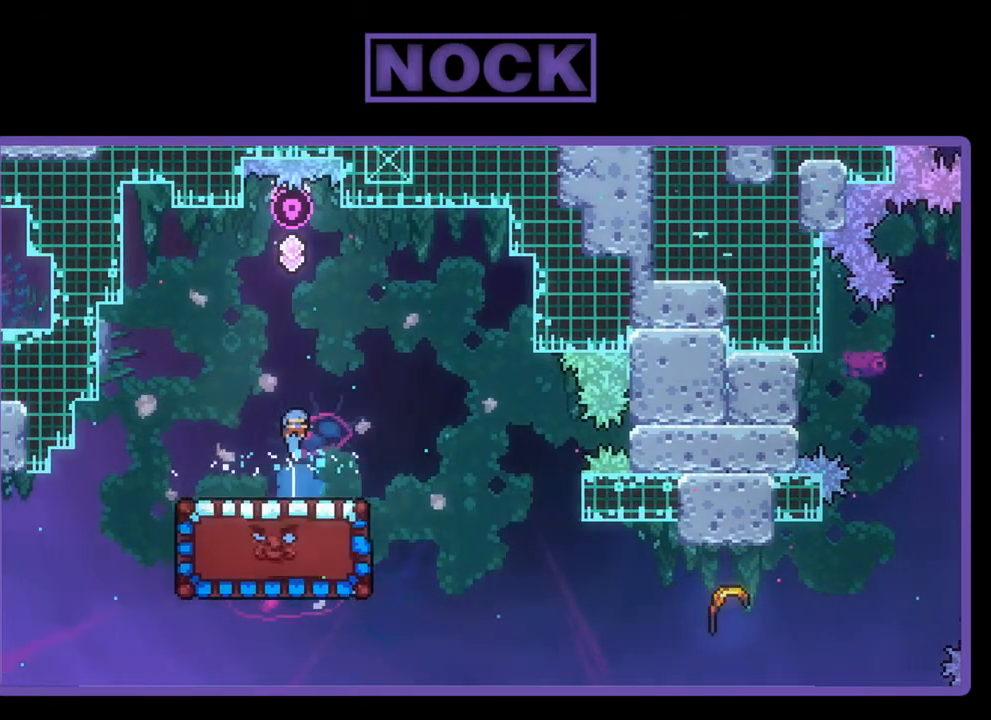
{"buttons": ["R2", "DPAD_DOWN"], "left_stick": "center", "events": []}
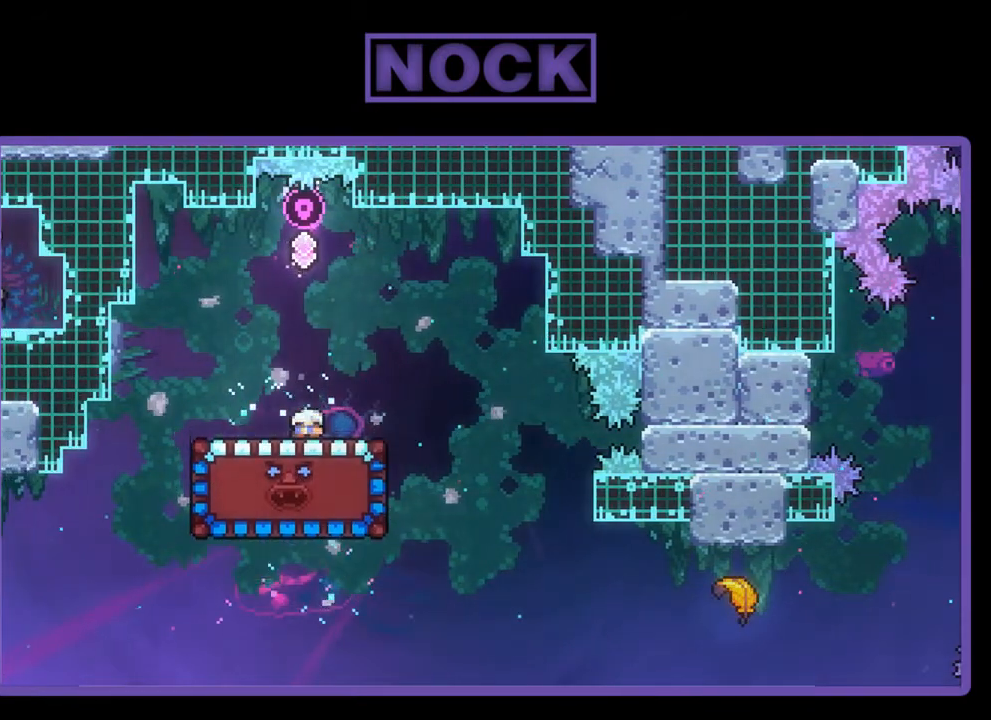
{"buttons": ["R2", "DPAD_DOWN"], "left_stick": "center", "events": []}
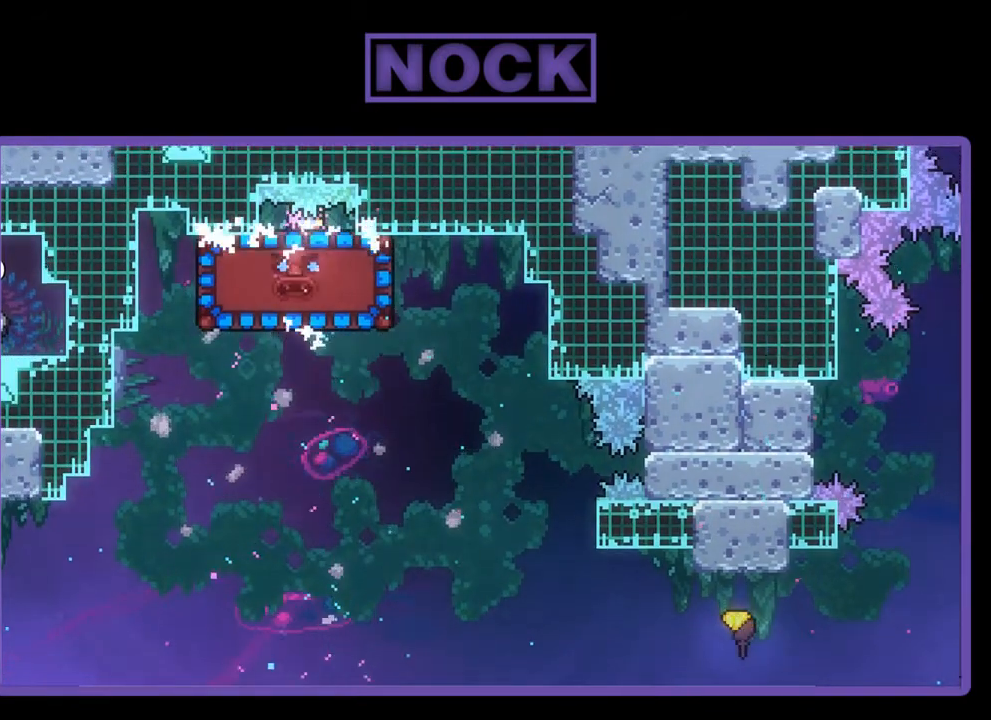
{"buttons": ["R2", "DPAD_DOWN"], "left_stick": "center", "events": []}
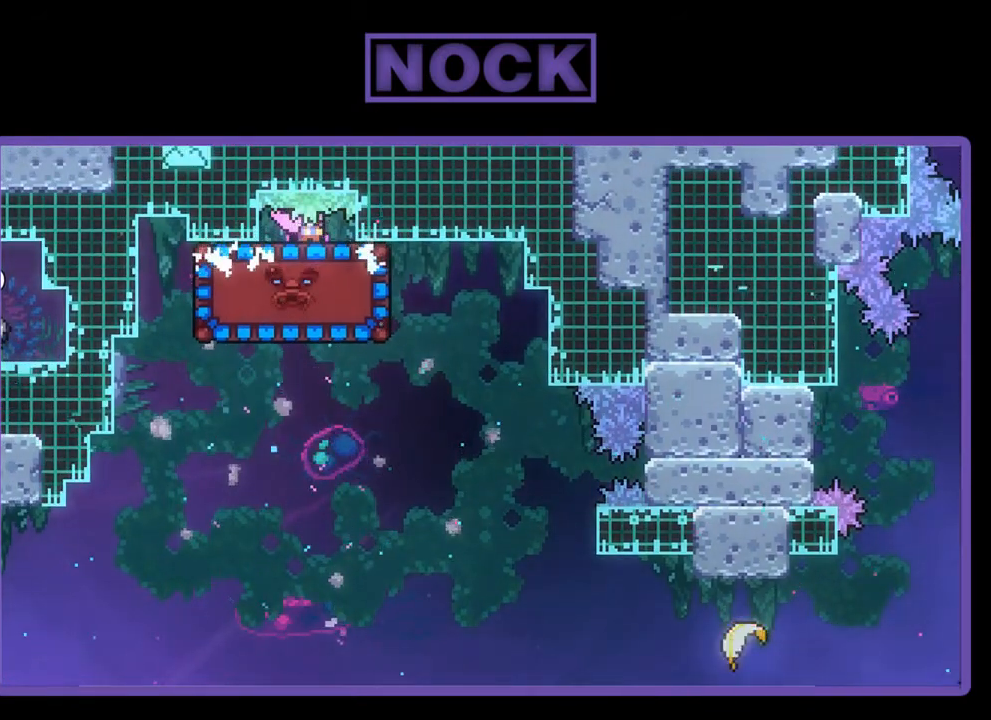
{"buttons": ["R2"], "left_stick": "center", "events": [[283, "DPAD_DOWN", "up"]]}
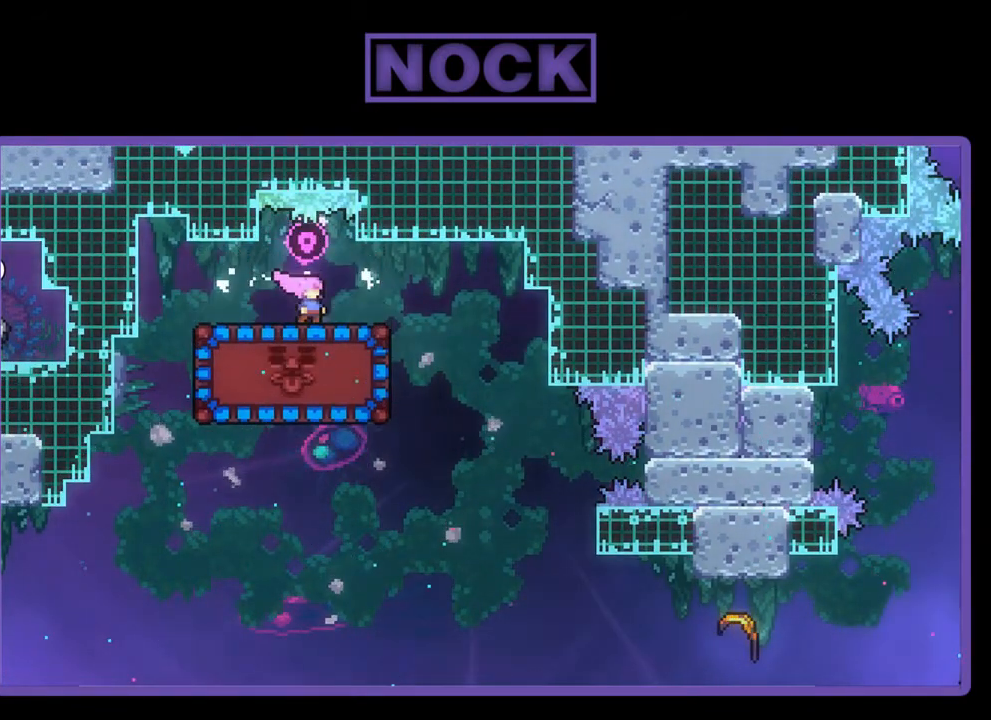
{"buttons": ["R2"], "left_stick": "center", "events": []}
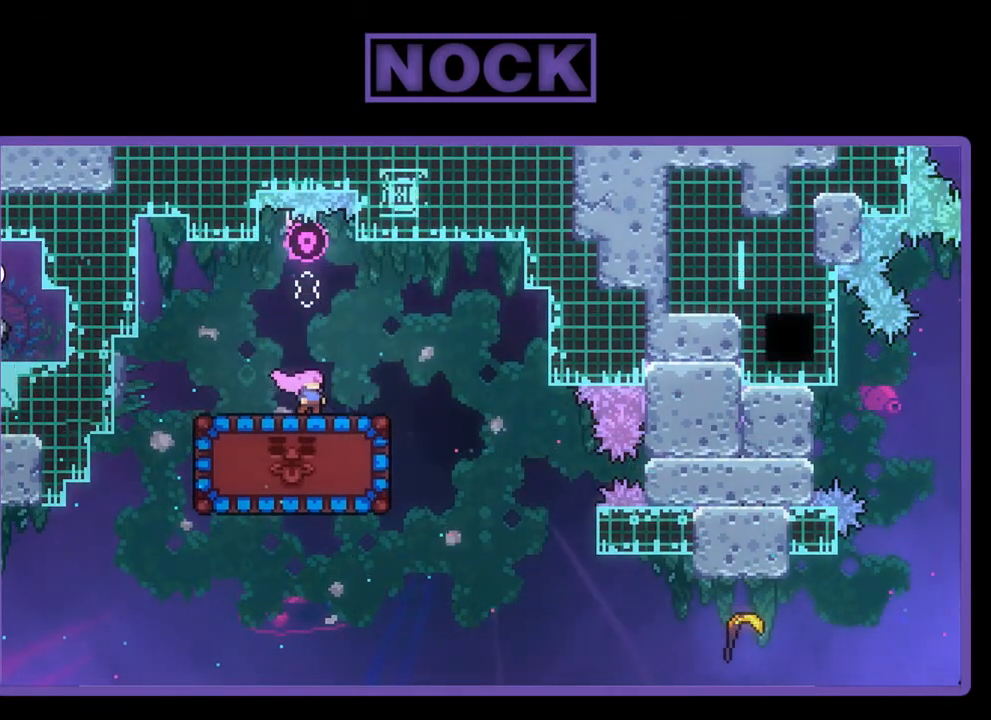
{"buttons": ["R2"], "left_stick": "center", "events": []}
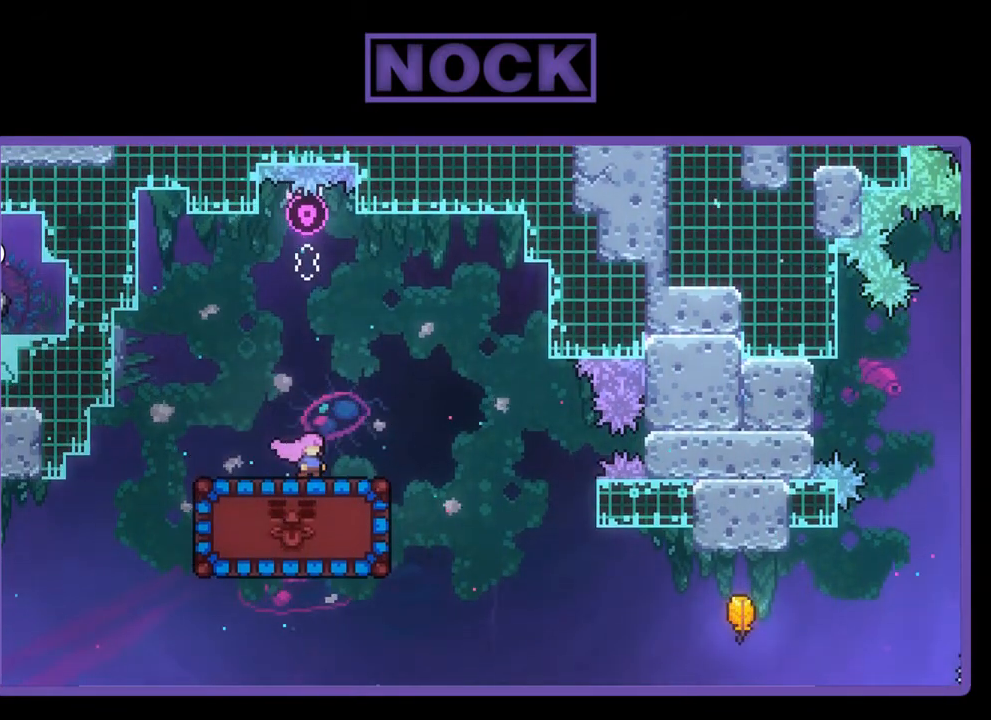
{"buttons": ["R2"], "left_stick": "center", "events": []}
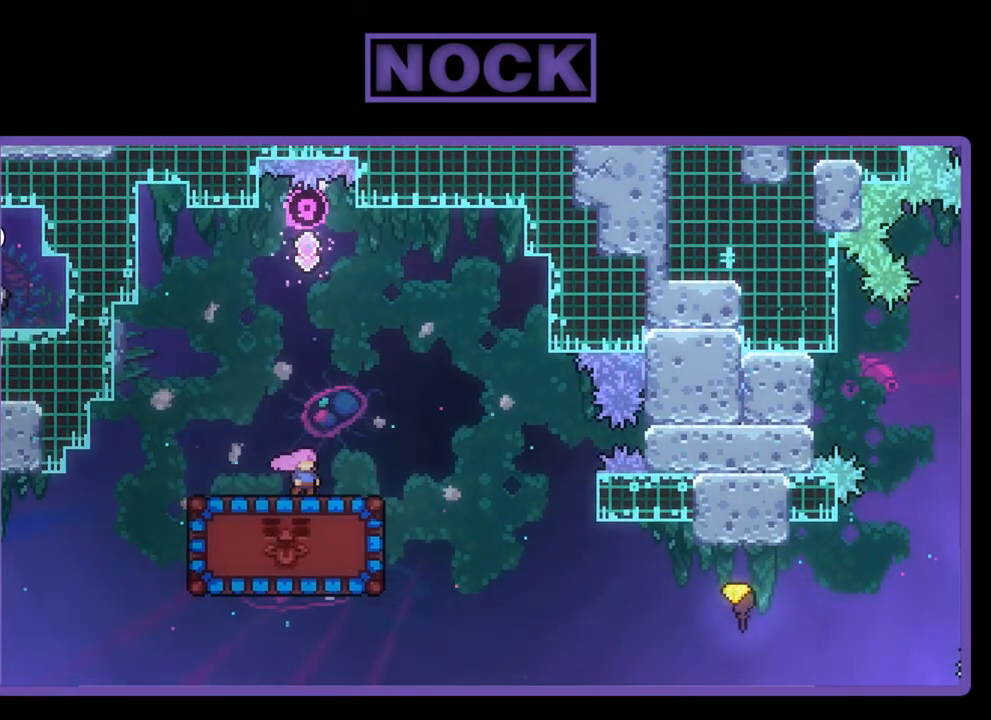
{"buttons": ["CIRCLE", "R2", "DPAD_DOWN"], "left_stick": "center", "events": [[217, "DPAD_DOWN", "down"], [450, "CIRCLE", "down"]]}
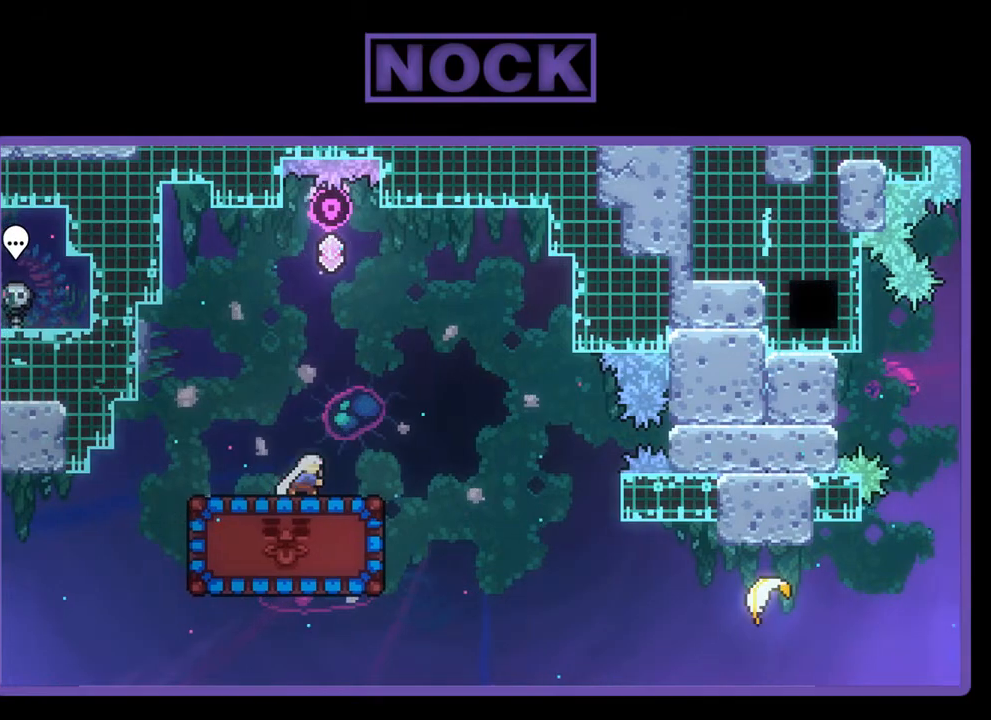
{"buttons": ["R2", "DPAD_DOWN"], "left_stick": "center", "events": [[183, "CIRCLE", "up"]]}
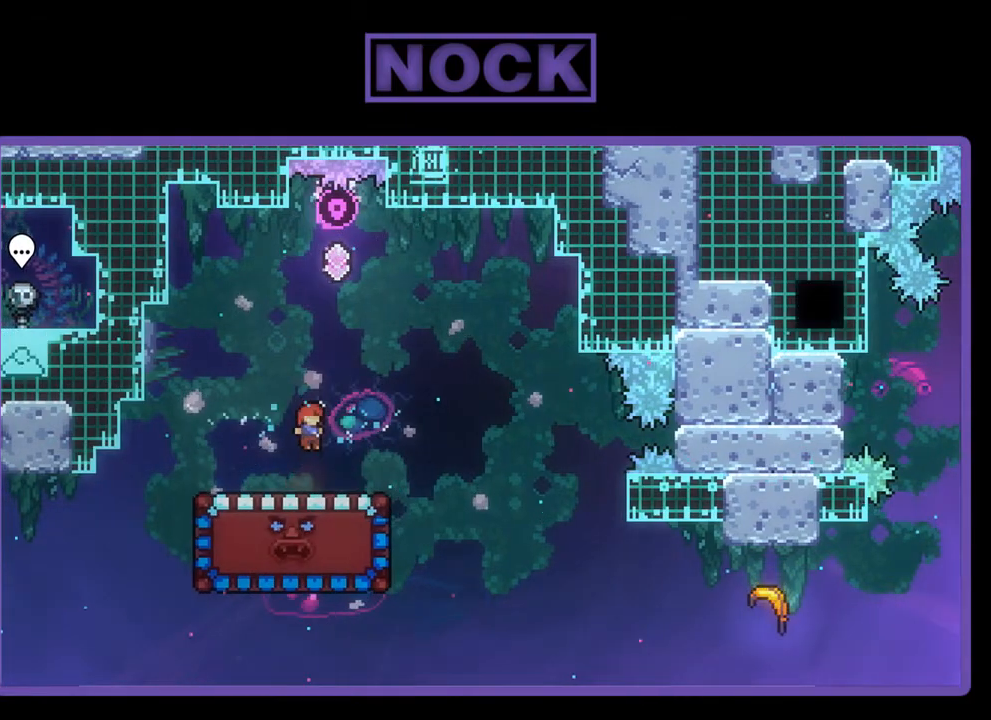
{"buttons": ["R2", "DPAD_DOWN"], "left_stick": "center", "events": []}
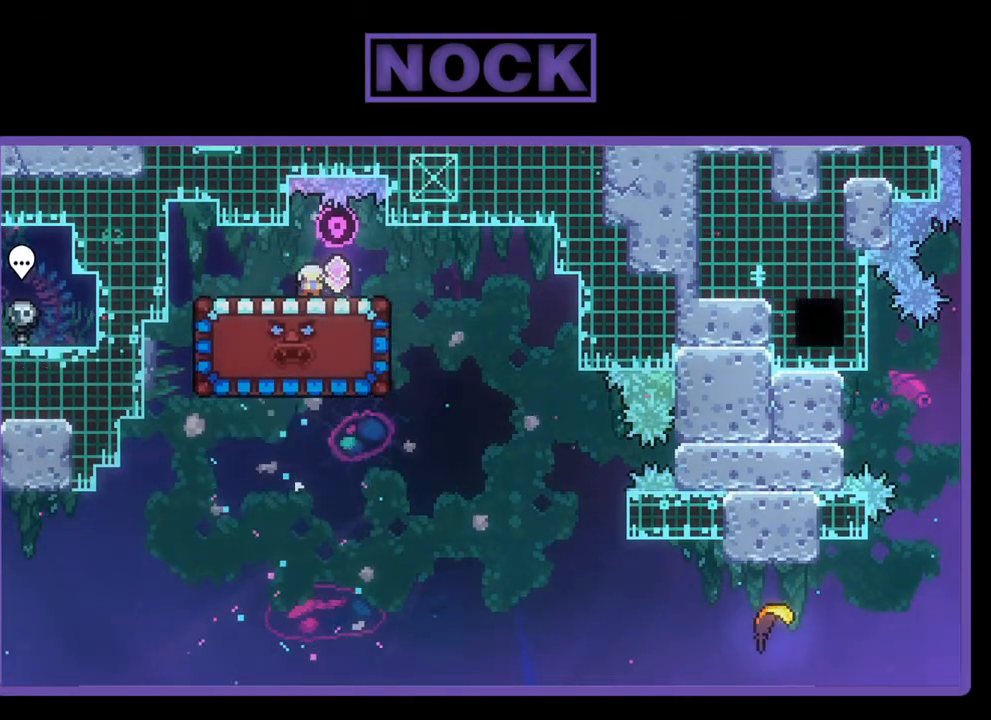
{"buttons": ["R2", "DPAD_DOWN"], "left_stick": "center", "events": [[17, "DPAD_RIGHT", "down"], [217, "DPAD_RIGHT", "up"]]}
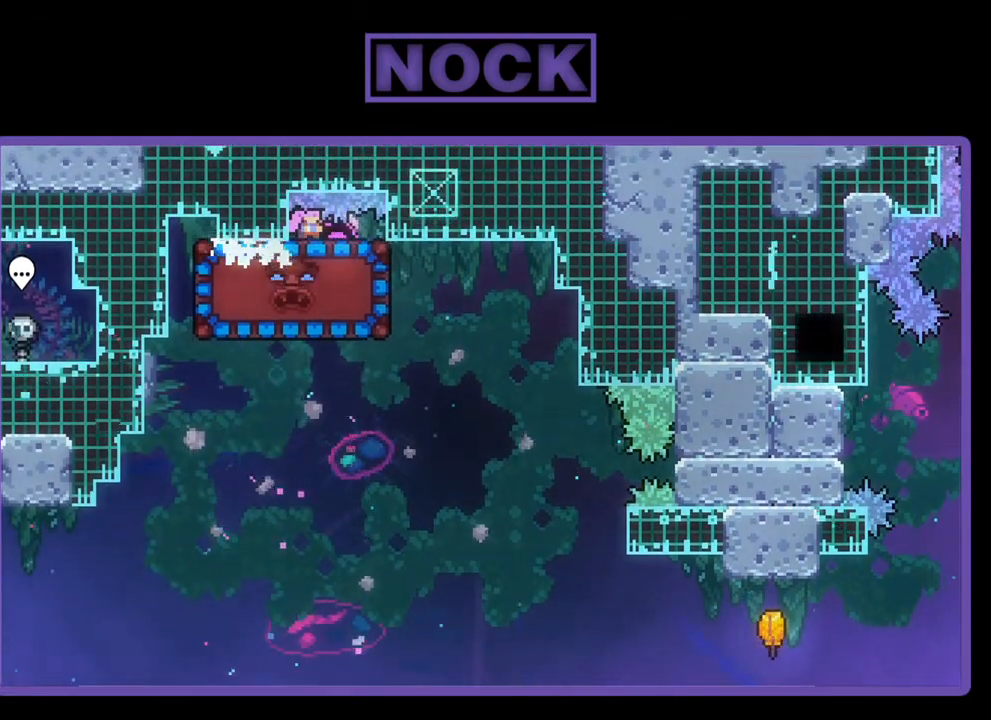
{"buttons": ["R2"], "left_stick": "center", "events": [[417, "DPAD_DOWN", "up"]]}
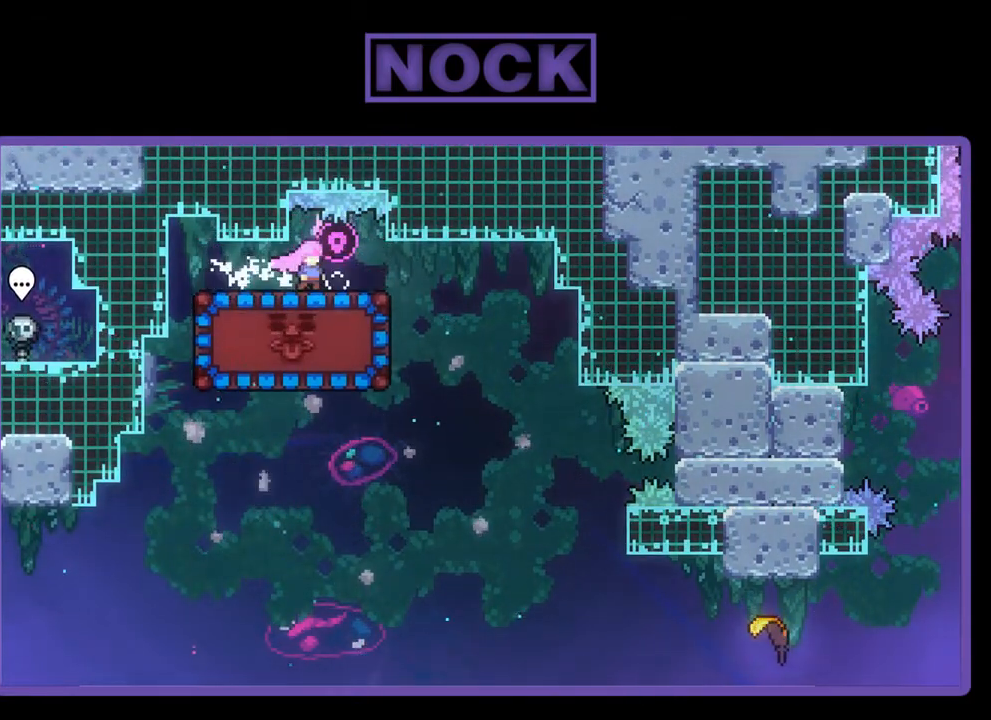
{"buttons": ["R2", "DPAD_RIGHT"], "left_stick": "center", "events": [[17, "DPAD_LEFT", "down"], [250, "DPAD_LEFT", "up"], [350, "DPAD_RIGHT", "down"]]}
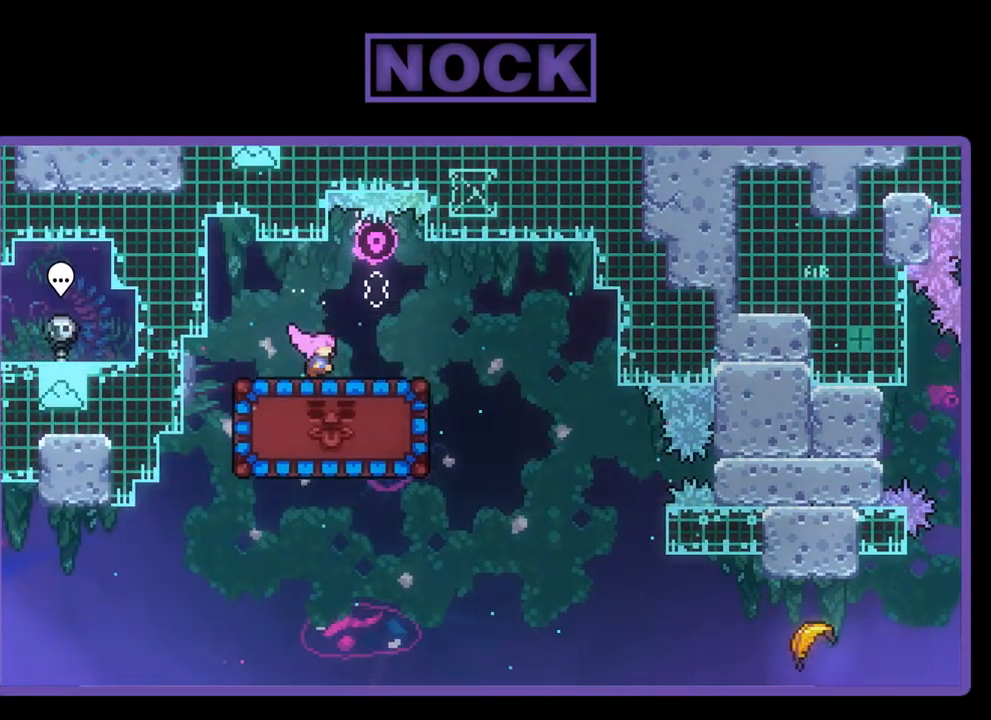
{"buttons": ["R2", "DPAD_RIGHT"], "left_stick": "center", "events": []}
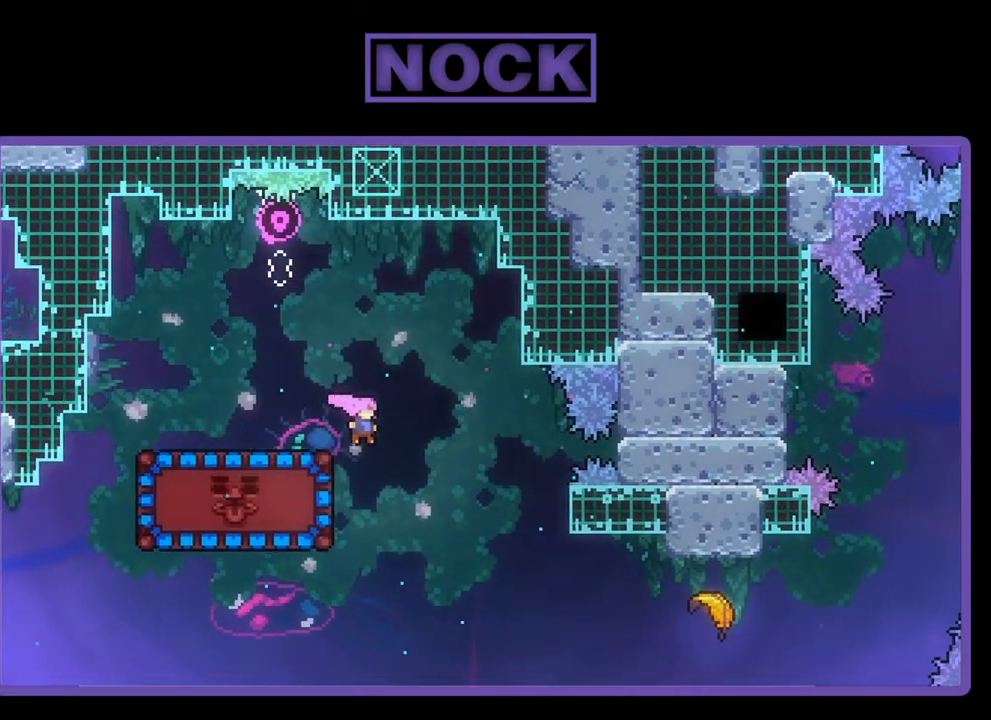
{"buttons": ["R2", "DPAD_LEFT"], "left_stick": "center", "events": [[17, "DPAD_RIGHT", "up"], [150, "DPAD_LEFT", "down"], [183, "CIRCLE", "down"], [417, "CIRCLE", "up"]]}
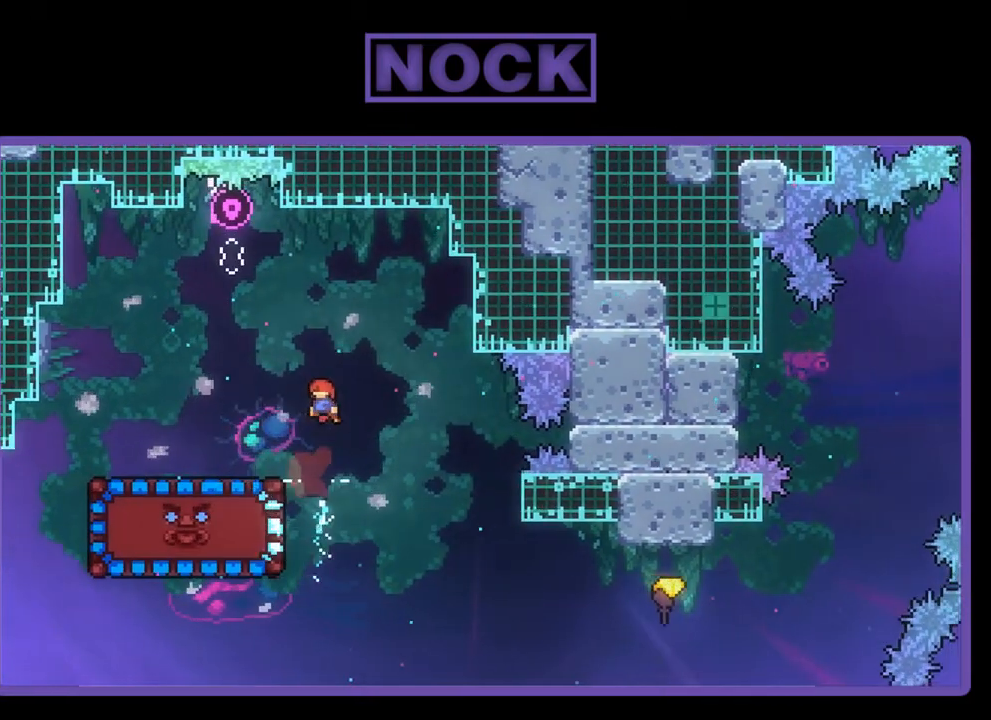
{"buttons": ["R2"], "left_stick": "center", "events": [[117, "DPAD_UP", "down"], [283, "DPAD_UP", "up"], [450, "DPAD_LEFT", "up"]]}
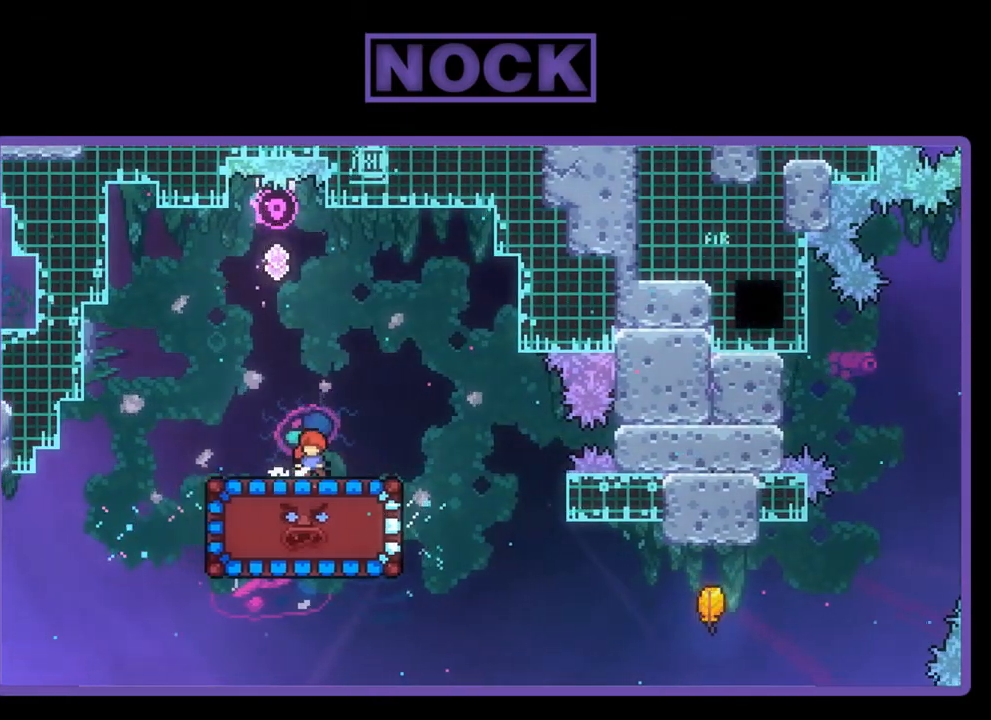
{"buttons": ["R2", "DPAD_DOWN"], "left_stick": "center", "events": [[350, "DPAD_DOWN", "down"]]}
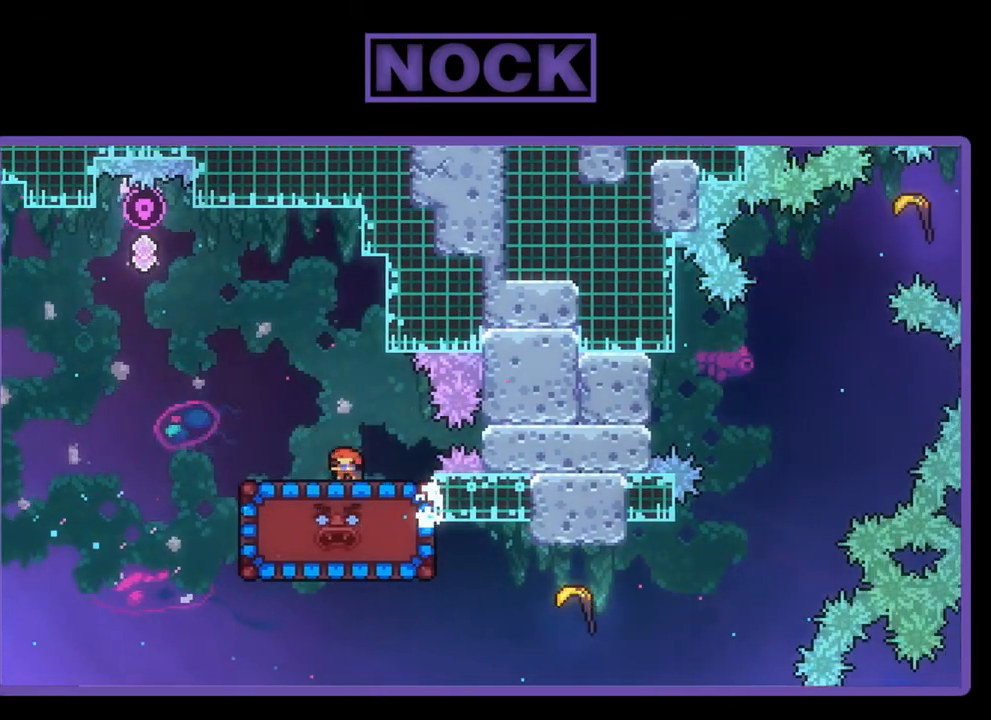
{"buttons": ["R2", "DPAD_DOWN"], "left_stick": "center", "events": []}
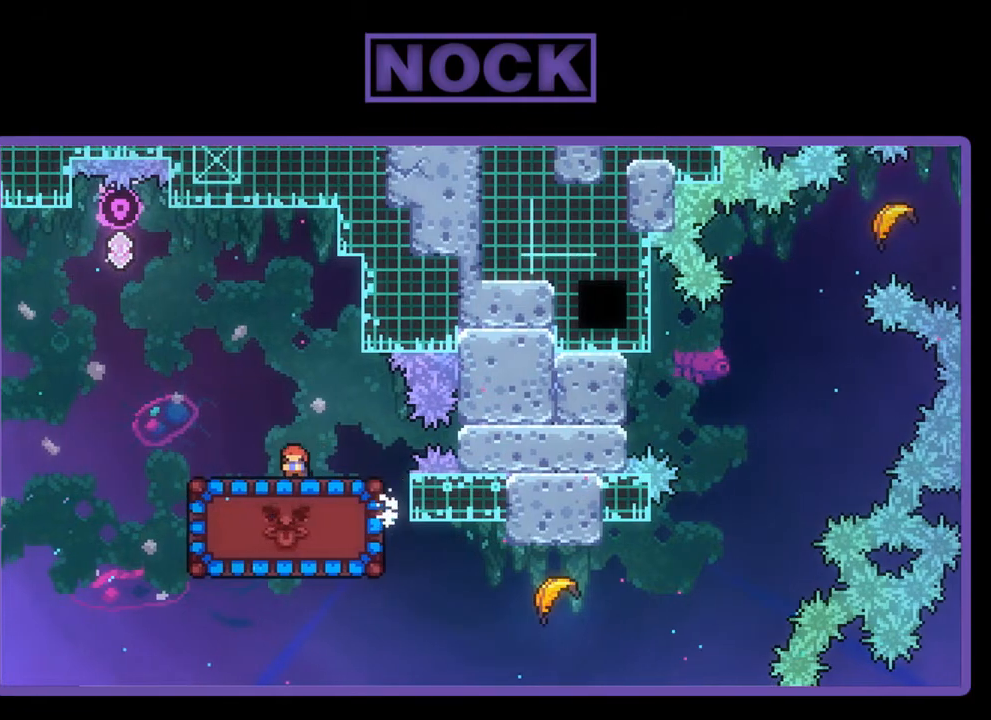
{"buttons": ["R2", "DPAD_LEFT"], "left_stick": "center", "events": [[17, "CIRCLE", "down"], [217, "CIRCLE", "up"], [217, "DPAD_DOWN", "up"], [417, "DPAD_LEFT", "down"]]}
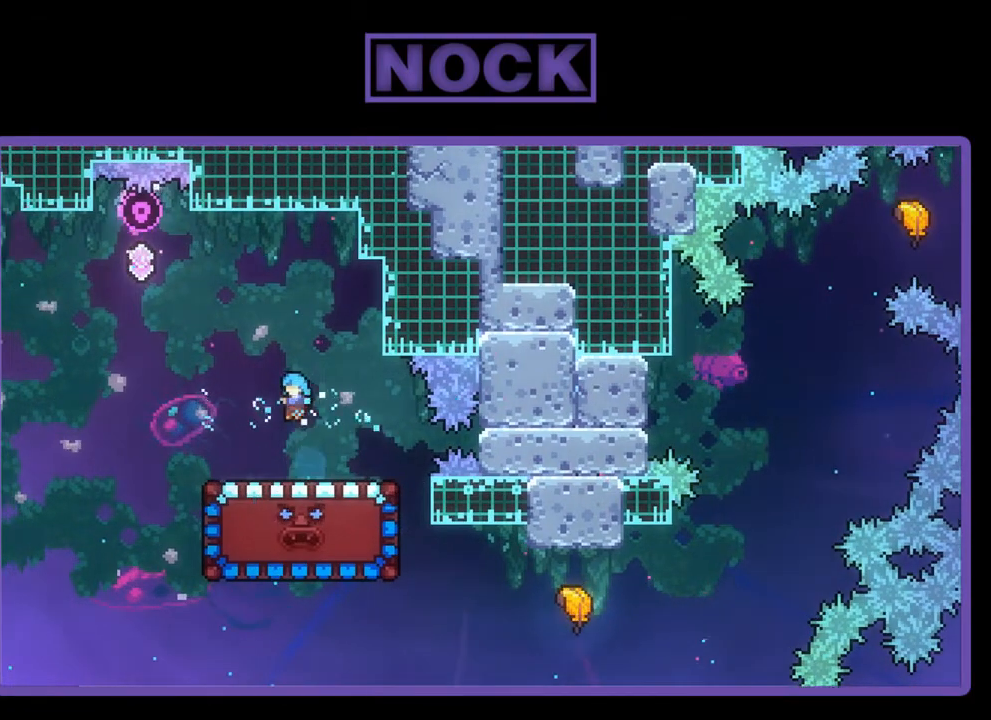
{"buttons": ["R2"], "left_stick": "center", "events": [[383, "DPAD_LEFT", "up"]]}
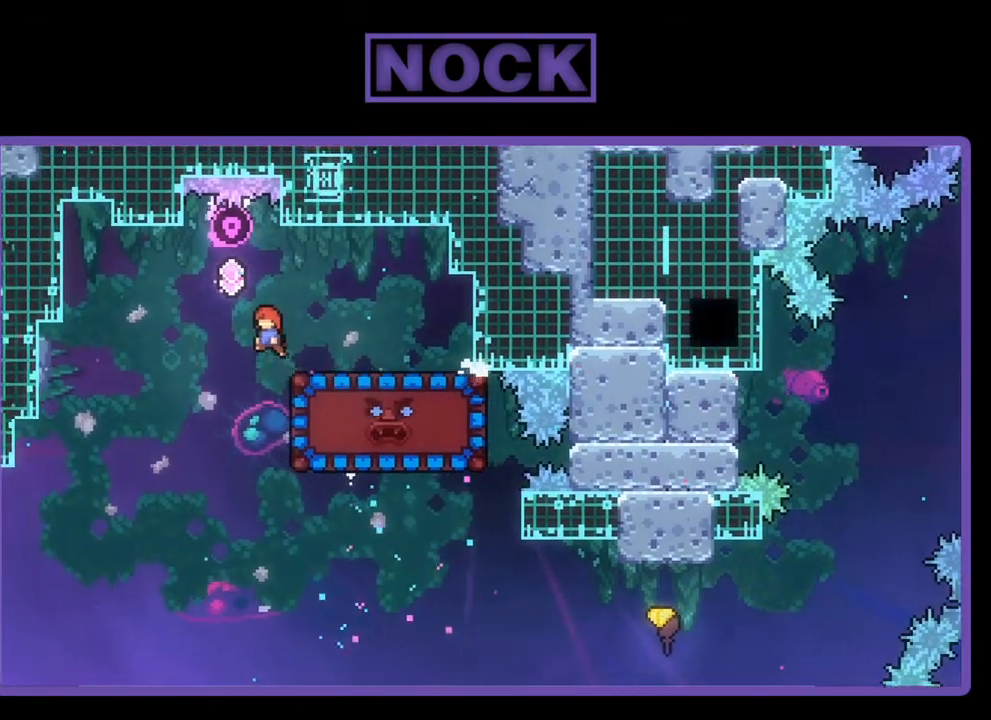
{"buttons": ["R2", "DPAD_RIGHT"], "left_stick": "center", "events": [[117, "DPAD_RIGHT", "down"], [283, "DPAD_RIGHT", "up"], [383, "DPAD_RIGHT", "down"]]}
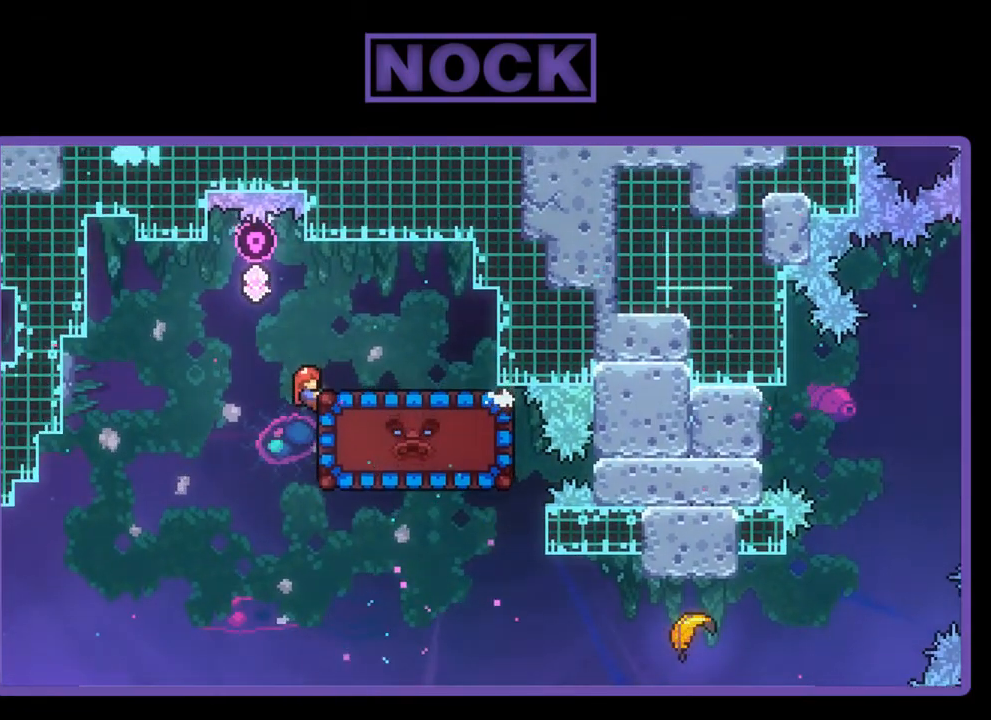
{"buttons": ["R2"], "left_stick": "center", "events": [[217, "CROSS", "down"], [383, "CROSS", "up"], [450, "DPAD_RIGHT", "up"]]}
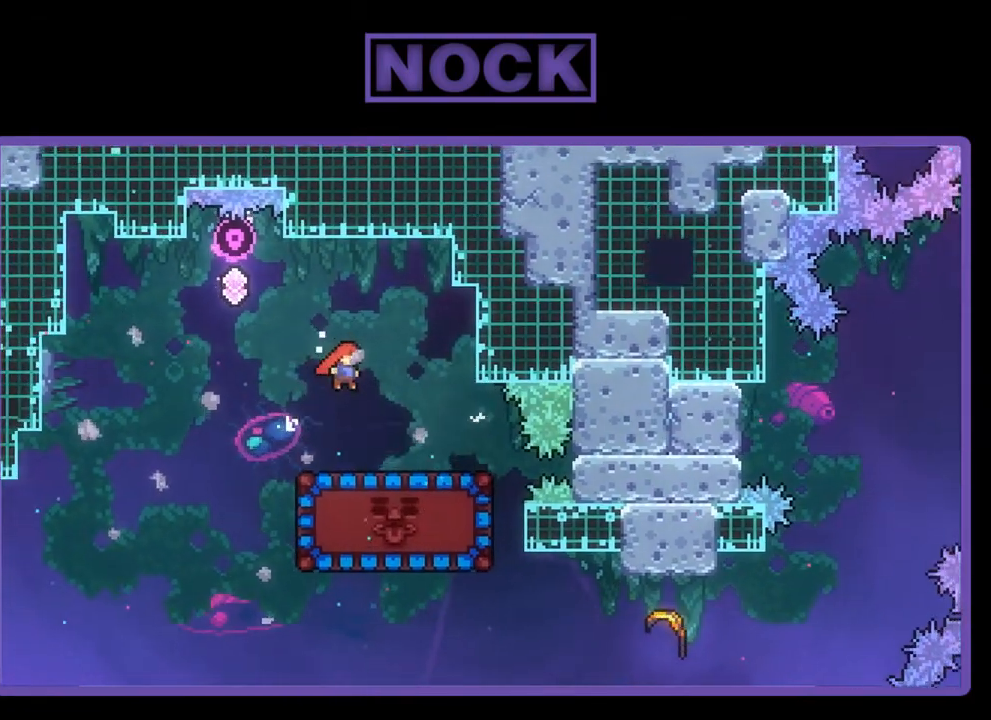
{"buttons": ["R2"], "left_stick": "center", "events": []}
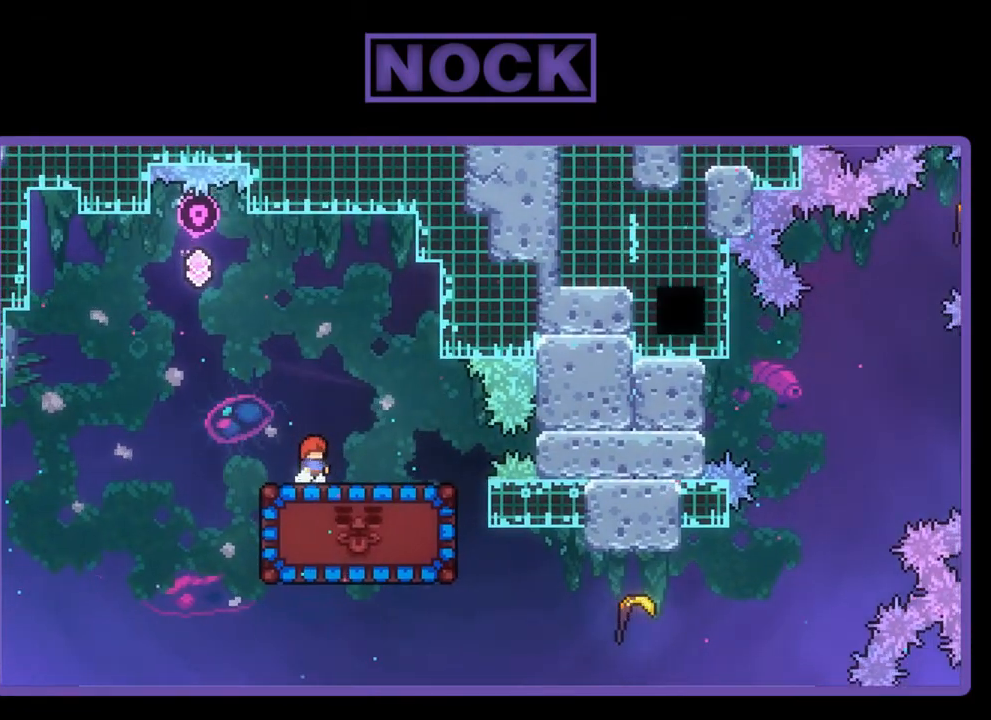
{"buttons": ["R2"], "left_stick": "center", "events": []}
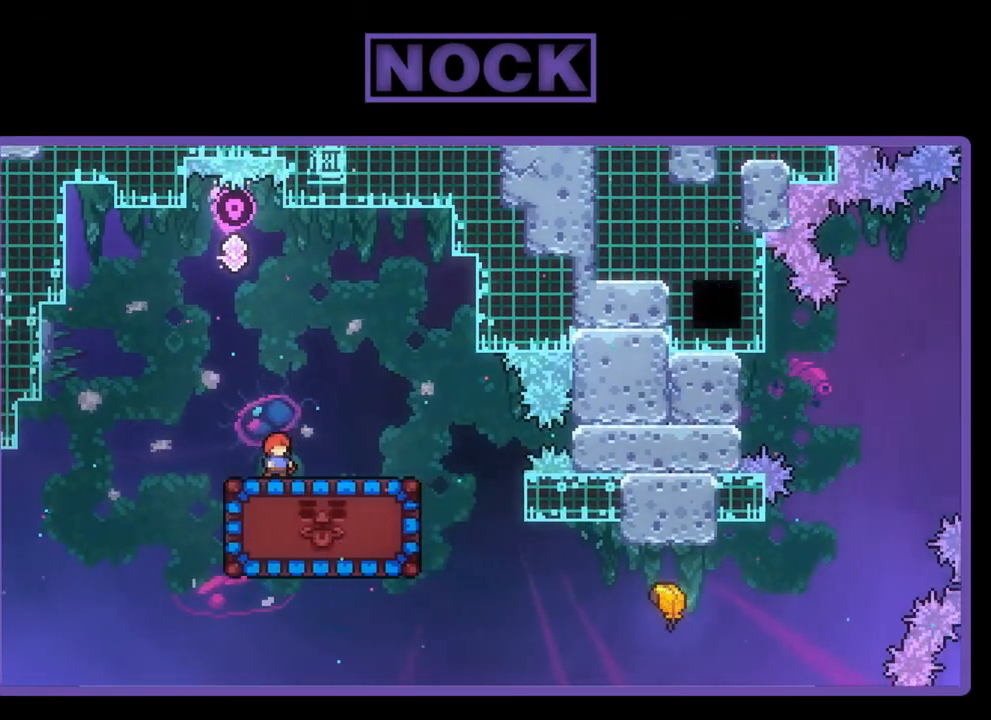
{"buttons": ["R2", "DPAD_RIGHT"], "left_stick": "center", "events": [[317, "DPAD_RIGHT", "down"]]}